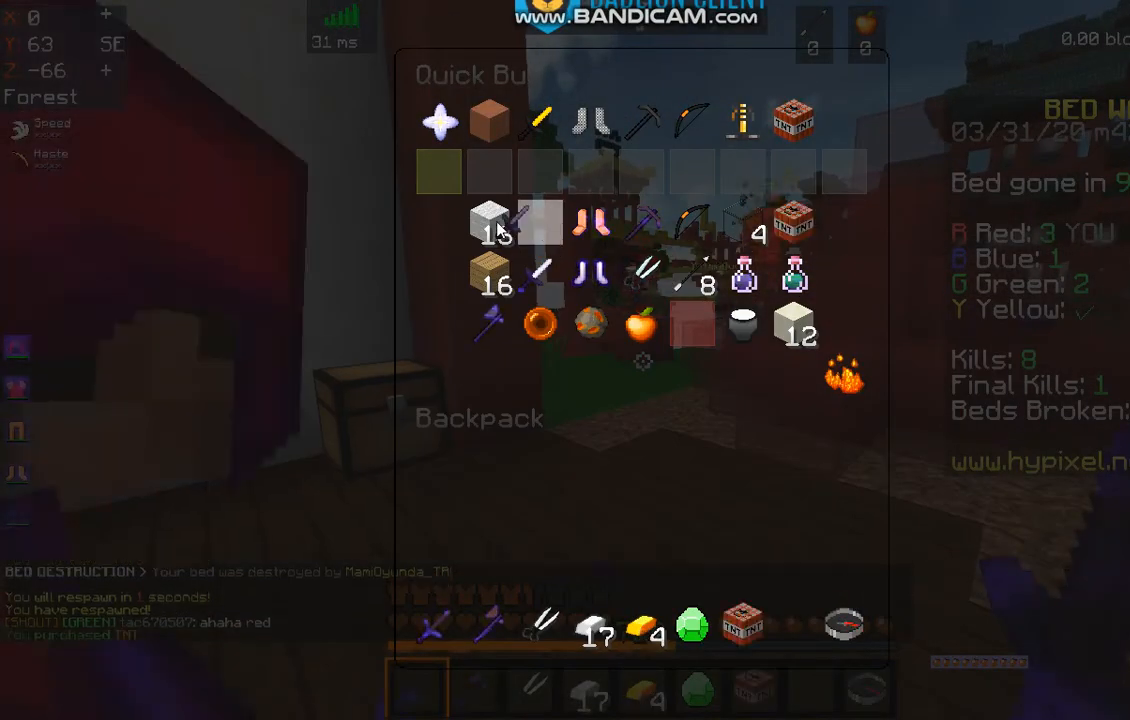
Gameplay with keyboard and mouse; each line is a JSON object with the keys and mouse buttons held at the frame after it. "events" lists presses ("down") and releases ("up") of "a", "d", "s", "space", "w", "mouse_left" and "mouse_right" between this image and that frame as [ms after this image, input, new state], when the widget could be followed in between. "mouse_left", "mouse_right" = the "left", "right" buttons of the "mouse" list. No other keys are recorded. Fast repeated clicks can show as one long hold. Mouse movement is not recorded.
{"keys": [], "mouse": [], "events": []}
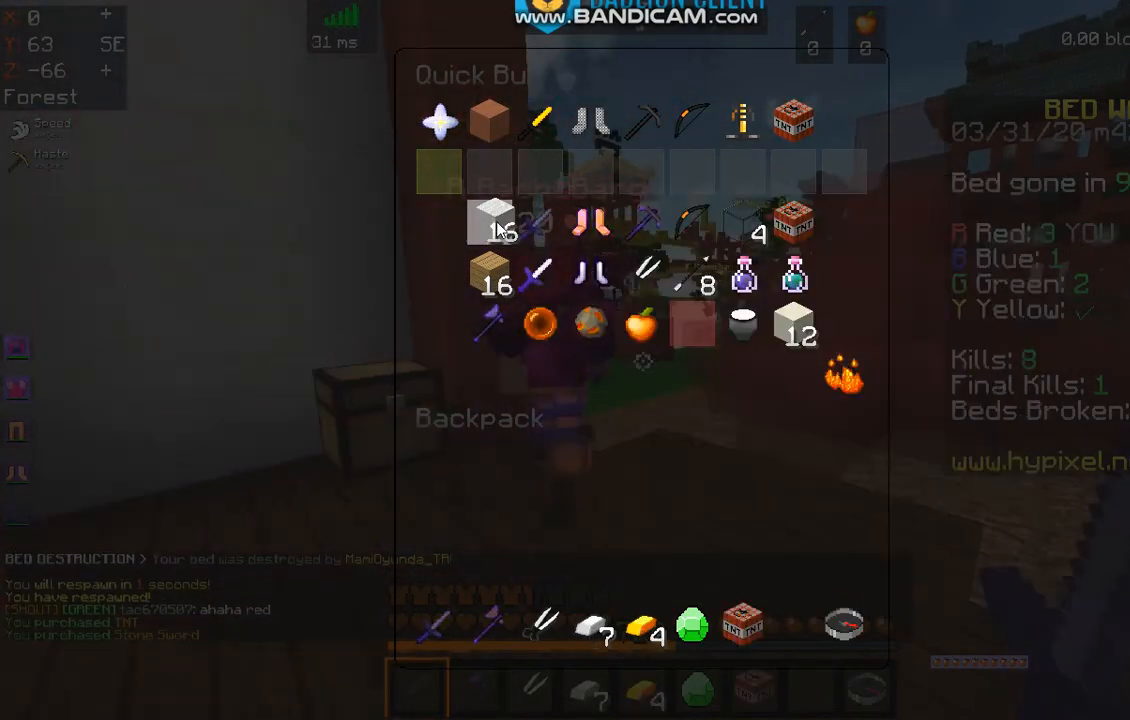
{"keys": ["w"], "mouse": [], "events": [[334, "w", "down"]]}
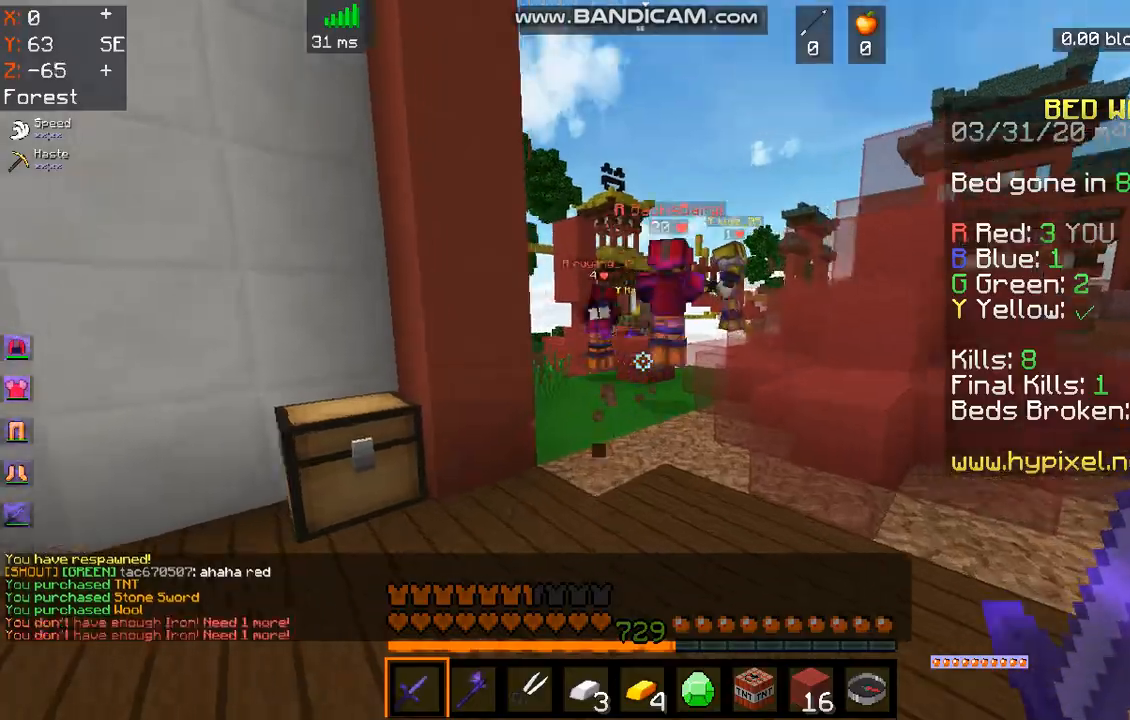
{"keys": ["w"], "mouse": [], "events": []}
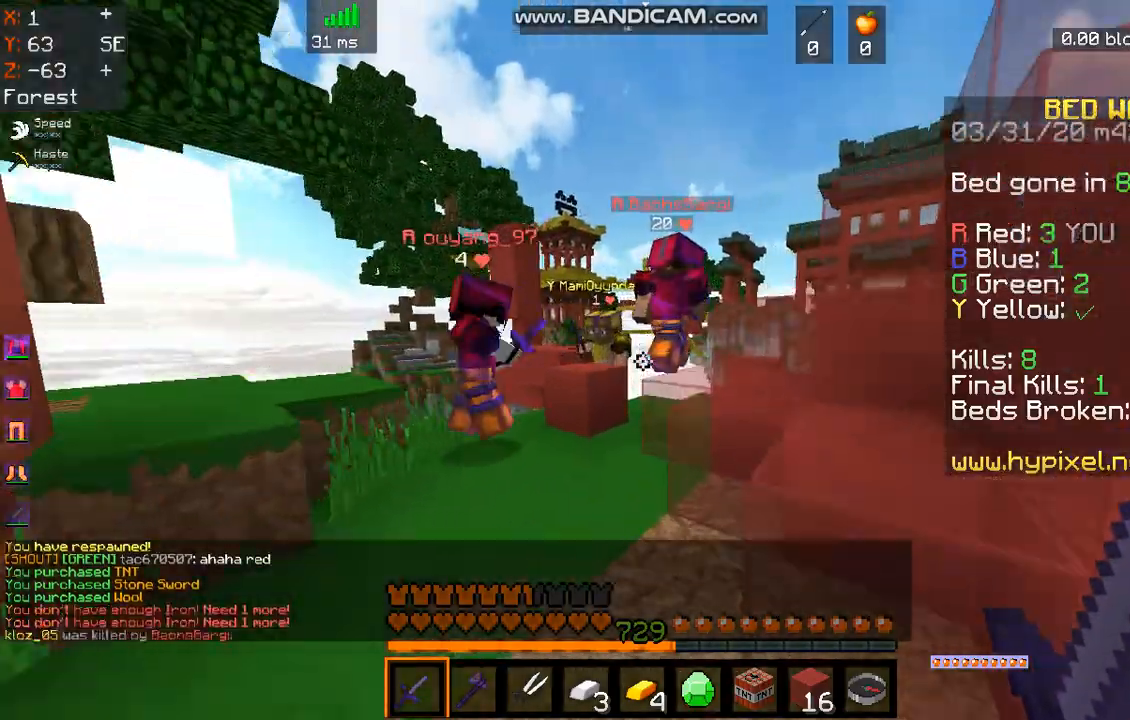
{"keys": ["space", "w"], "mouse": ["left"], "events": [[234, "a", "down"], [367, "space", "down"], [434, "a", "up"], [434, "mouse_left", "down"]]}
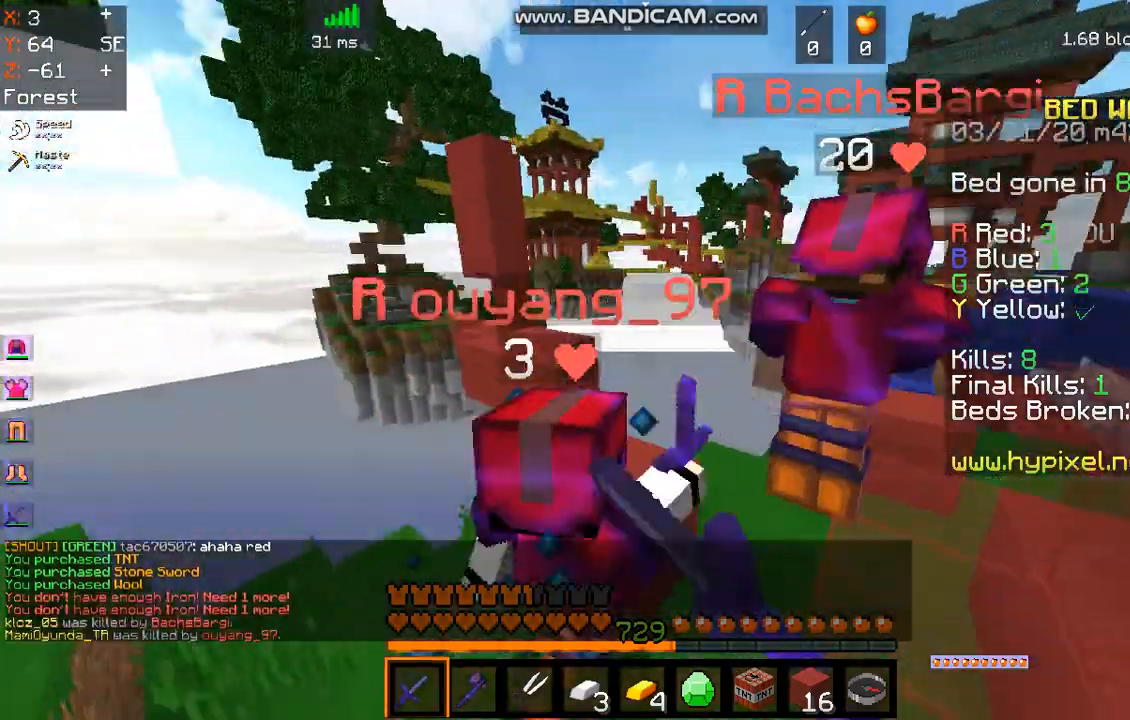
{"keys": [], "mouse": [], "events": [[134, "space", "up"], [435, "mouse_left", "up"], [435, "w", "up"]]}
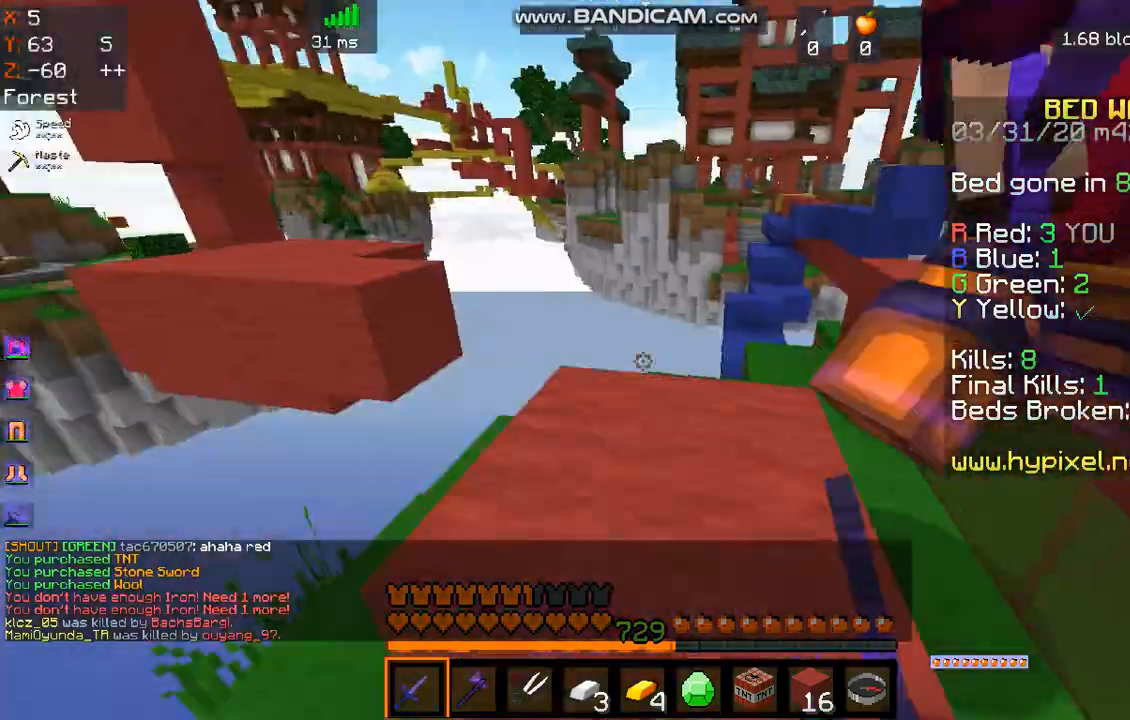
{"keys": ["w"], "mouse": [], "events": [[134, "space", "down"], [134, "w", "down"], [301, "space", "up"]]}
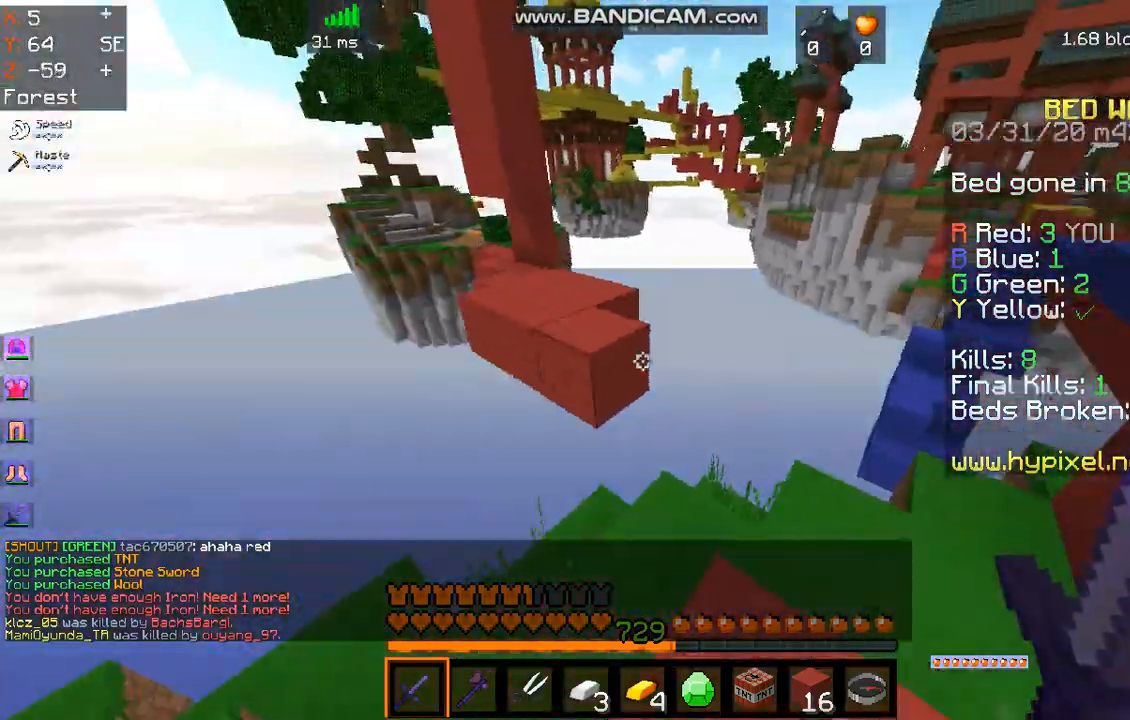
{"keys": ["w"], "mouse": []}
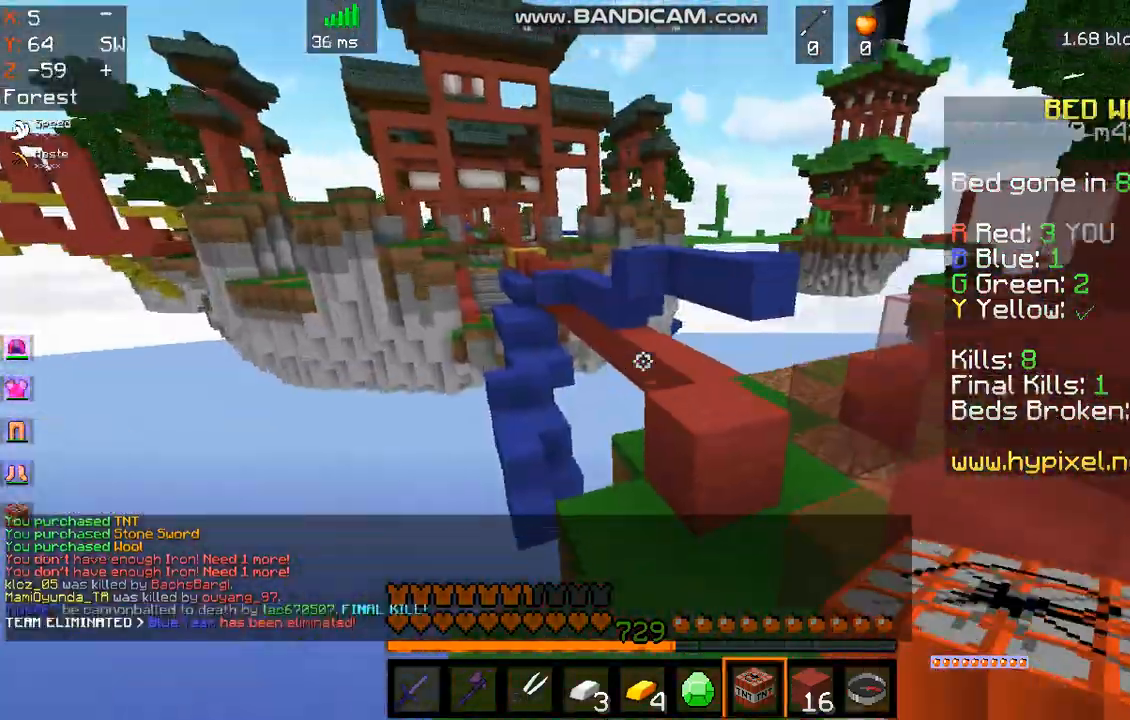
{"keys": [], "mouse": [], "events": [[368, "w", "up"]]}
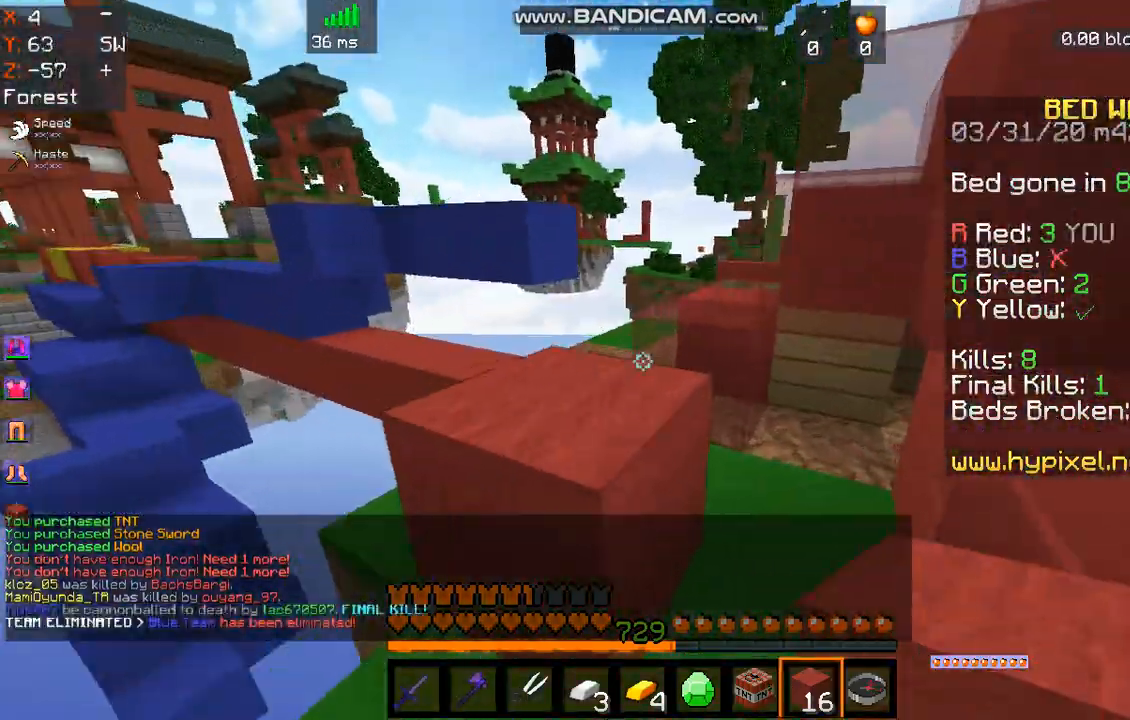
{"keys": ["w"], "mouse": [], "events": [[67, "w", "down"], [101, "space", "down"], [234, "space", "up"]]}
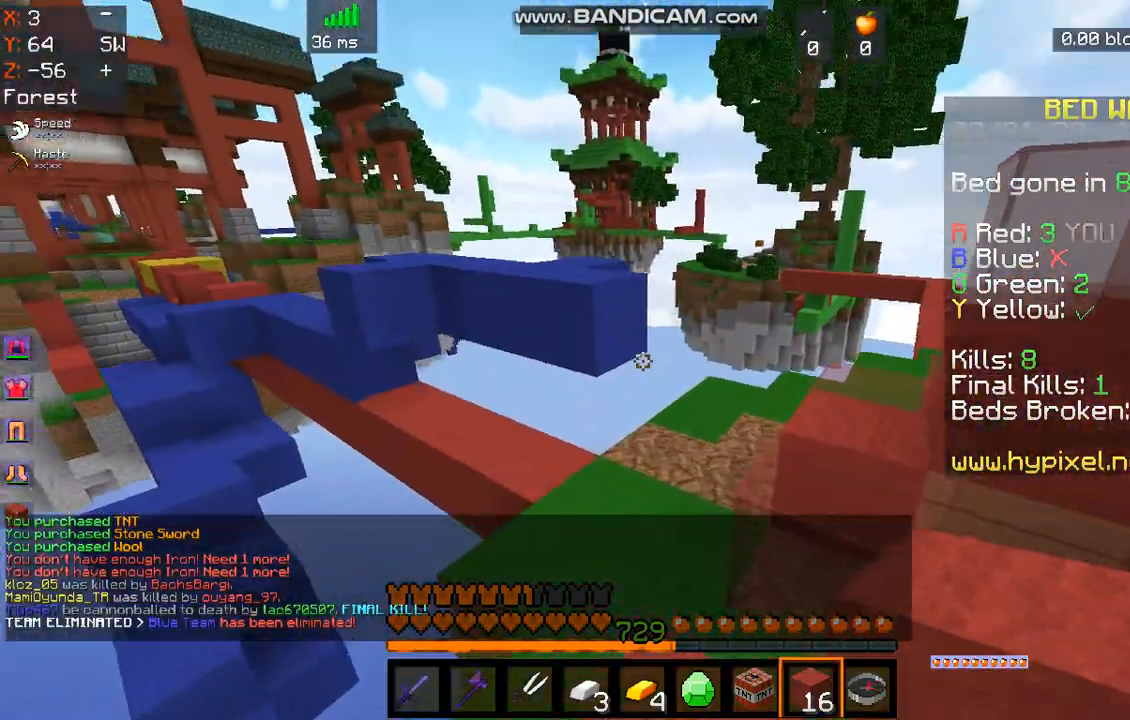
{"keys": [], "mouse": [], "events": [[167, "mouse_right", "down"], [234, "space", "down"], [334, "mouse_right", "up"], [434, "space", "up"], [501, "w", "up"]]}
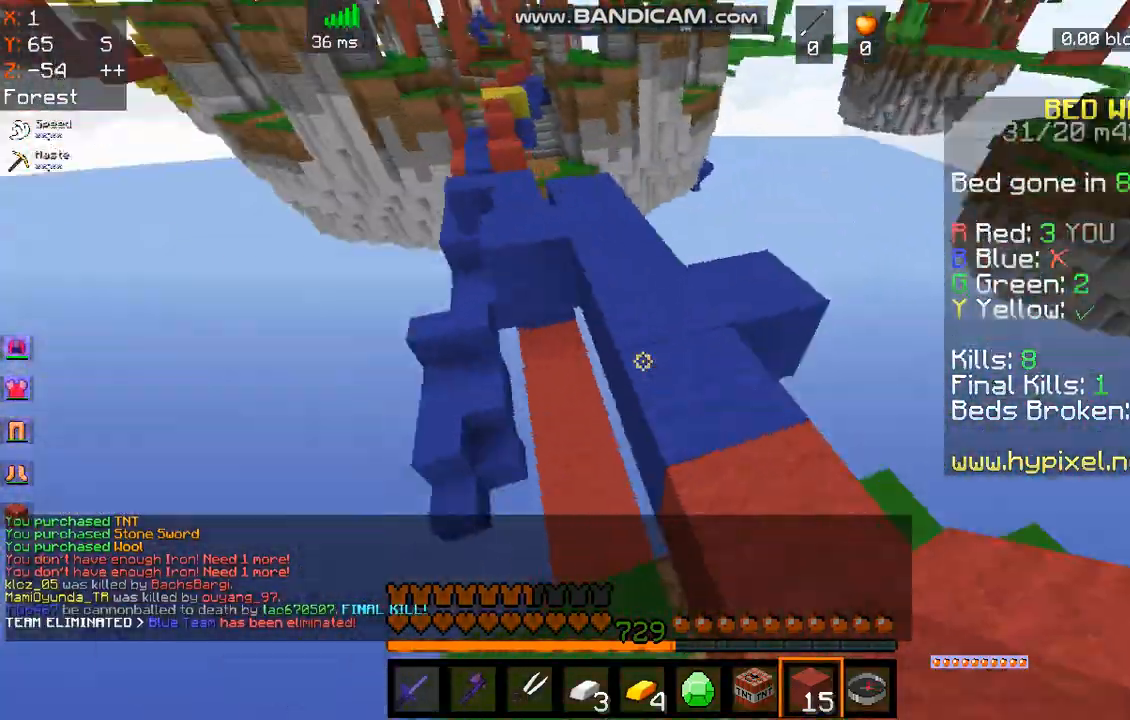
{"keys": ["w"], "mouse": [], "events": [[301, "w", "down"]]}
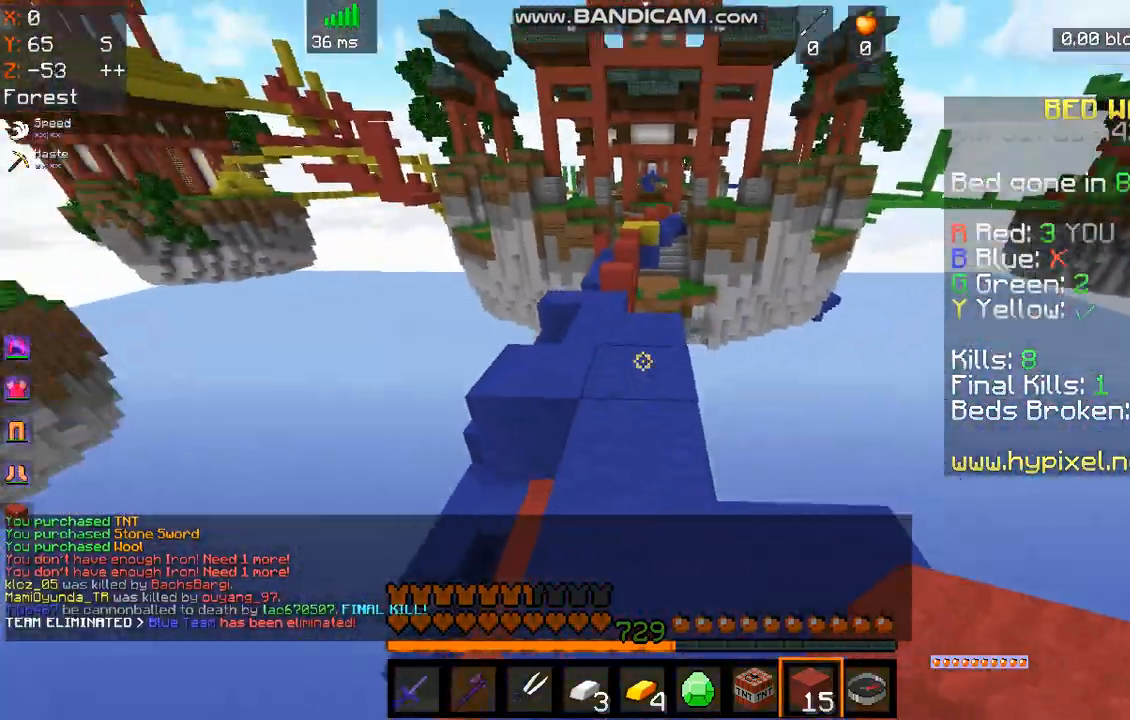
{"keys": ["w"], "mouse": [], "events": [[100, "mouse_left", "down"], [367, "mouse_left", "up"]]}
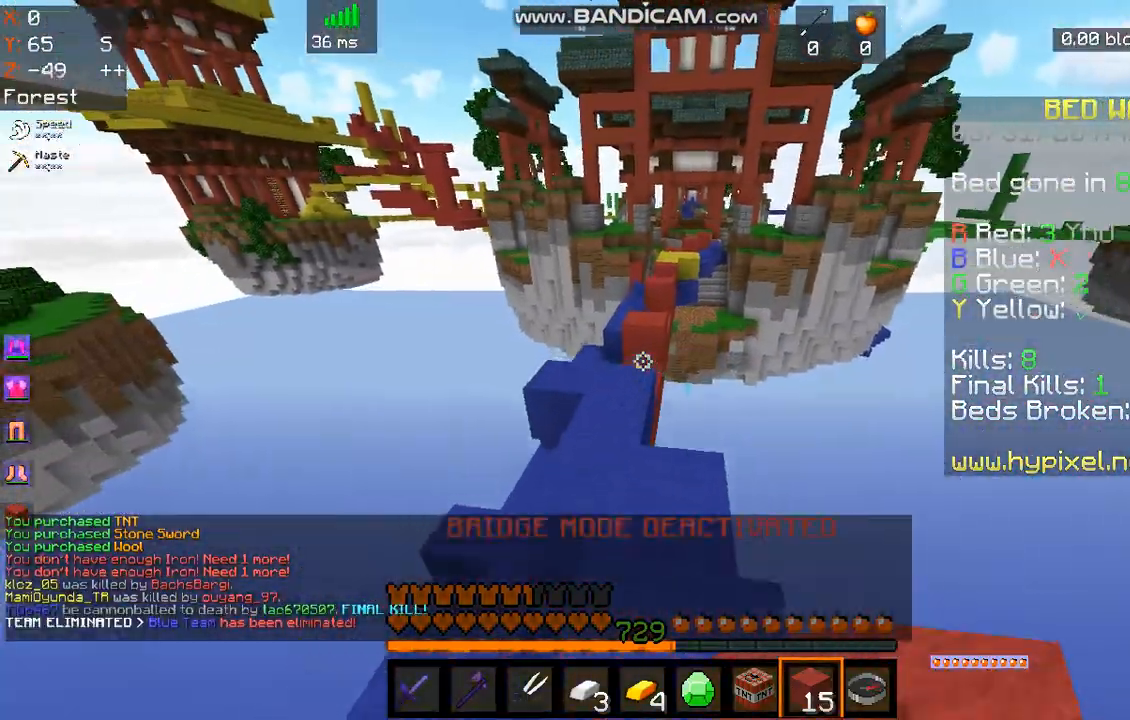
{"keys": [], "mouse": []}
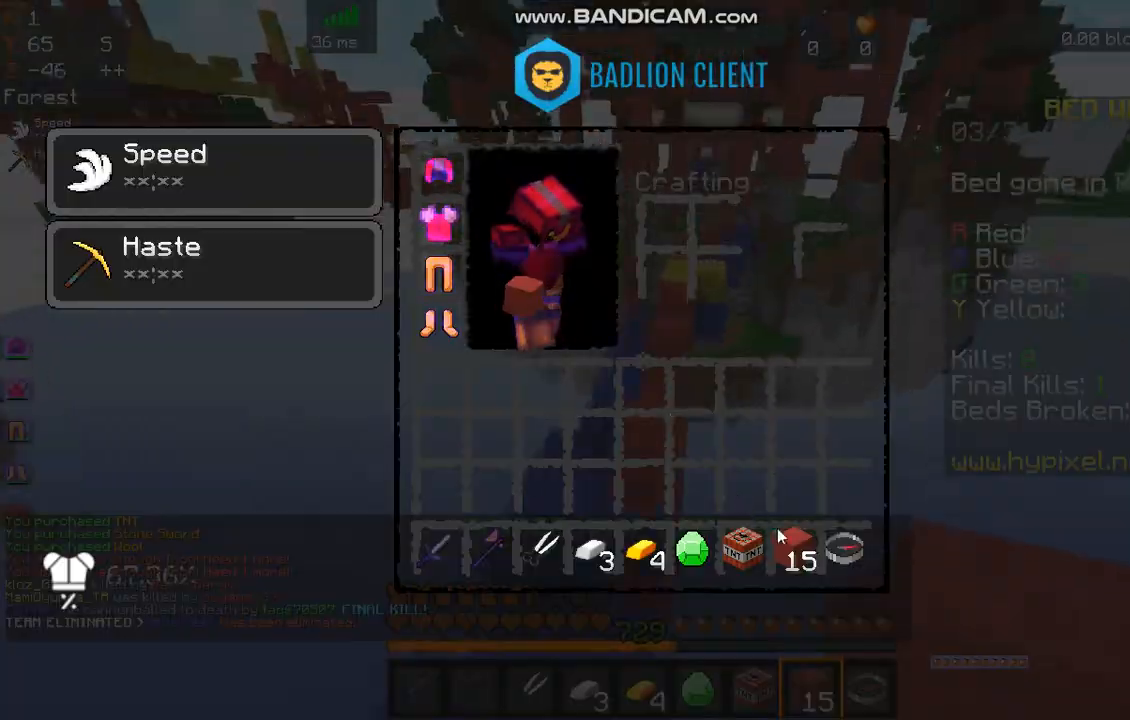
{"keys": ["space", "w"], "mouse": [], "events": [[301, "w", "down"], [468, "space", "down"]]}
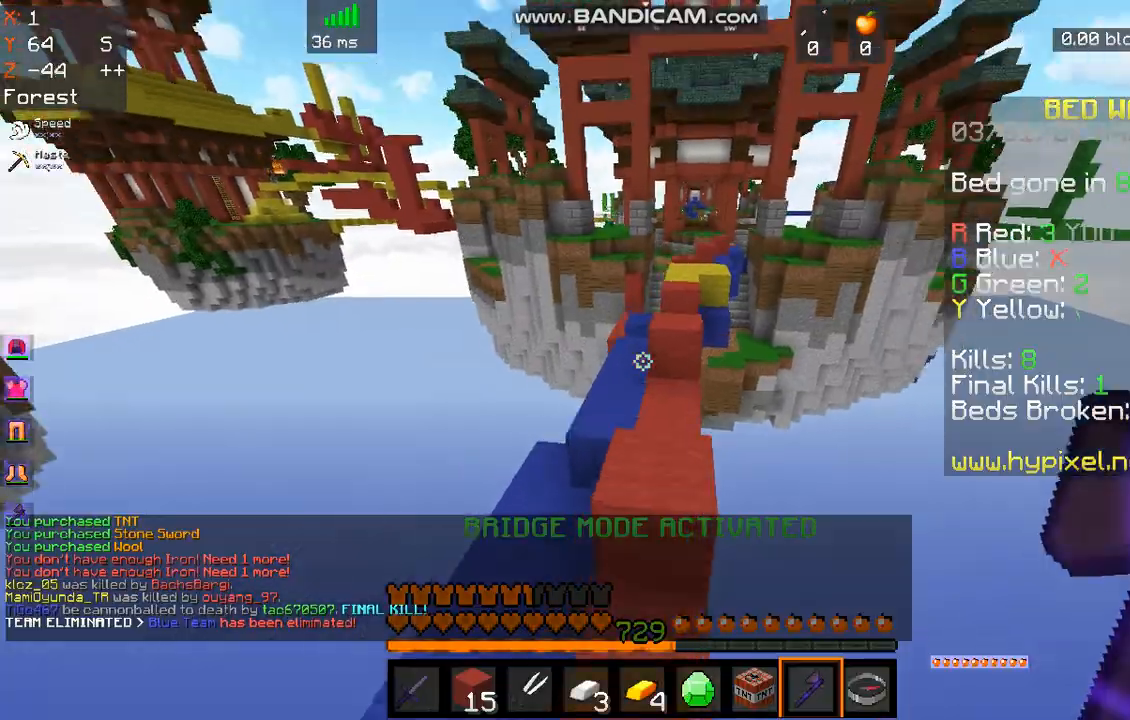
{"keys": ["space", "w"], "mouse": [], "events": [[167, "space", "up"], [468, "space", "down"]]}
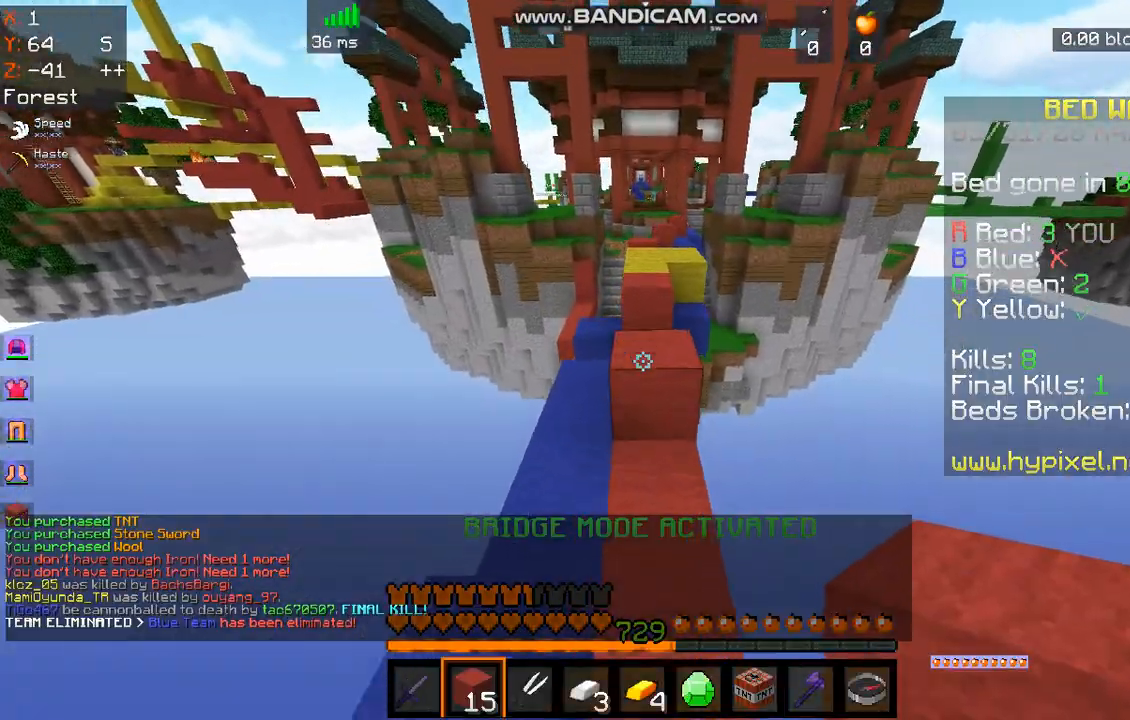
{"keys": ["w"], "mouse": [], "events": [[268, "space", "up"]]}
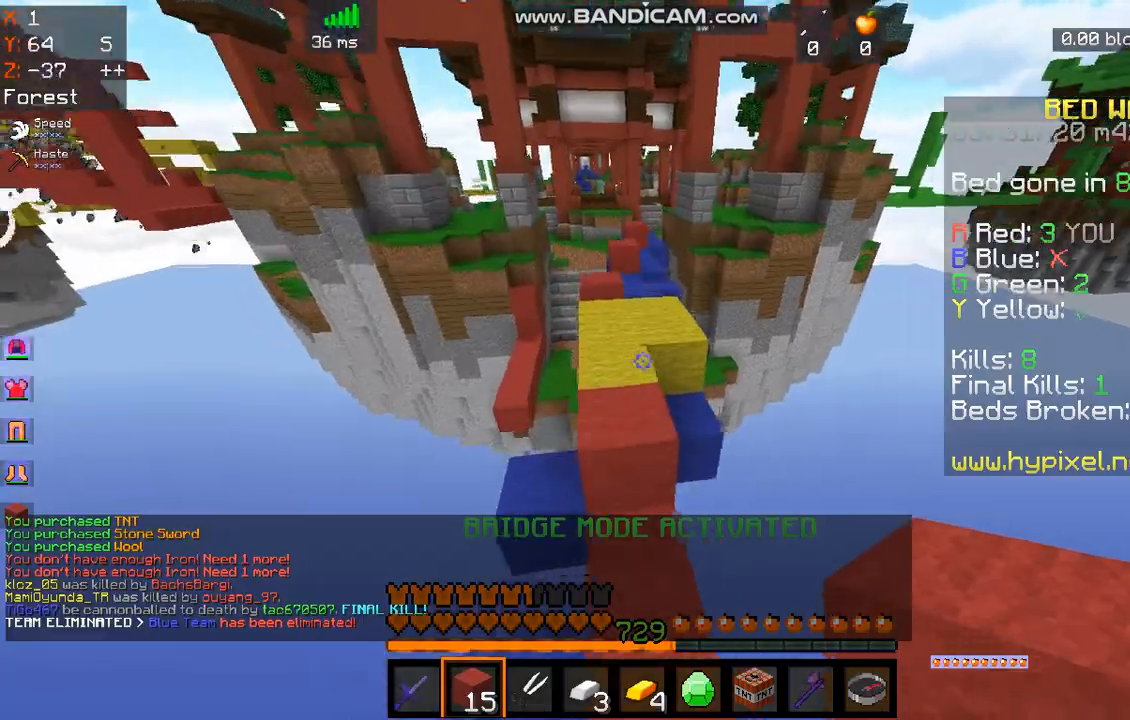
{"keys": ["space", "w"], "mouse": [], "events": [[66, "space", "down"]]}
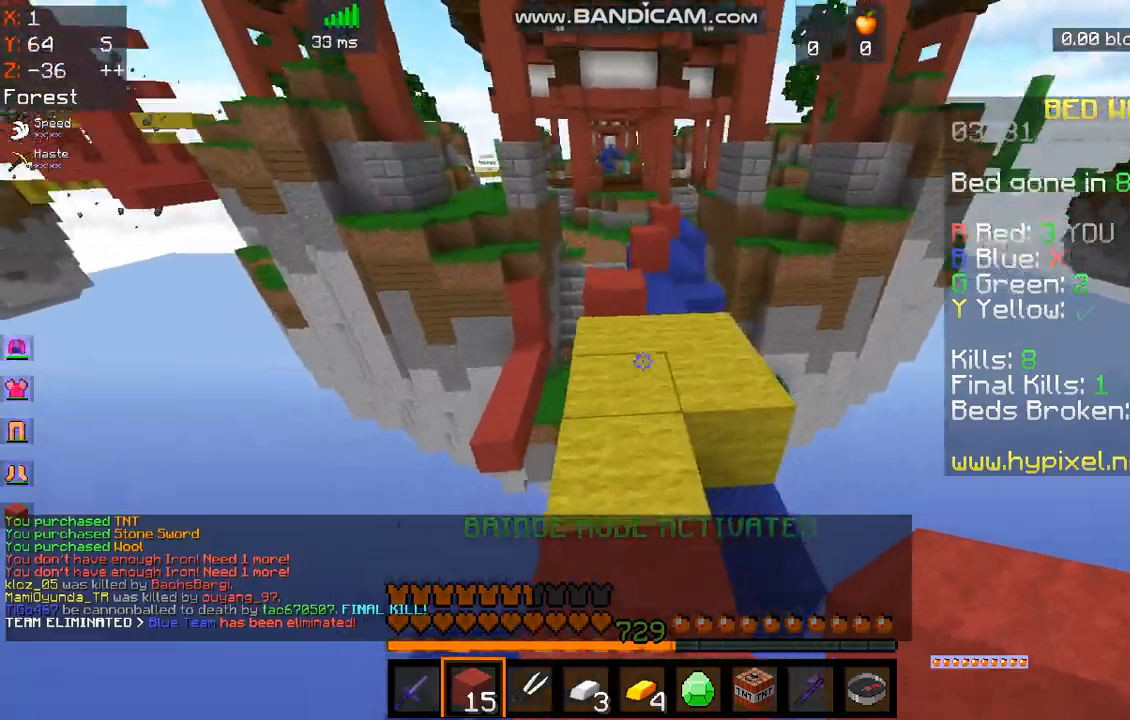
{"keys": ["w"], "mouse": ["left"], "events": [[33, "space", "up"], [401, "mouse_left", "down"]]}
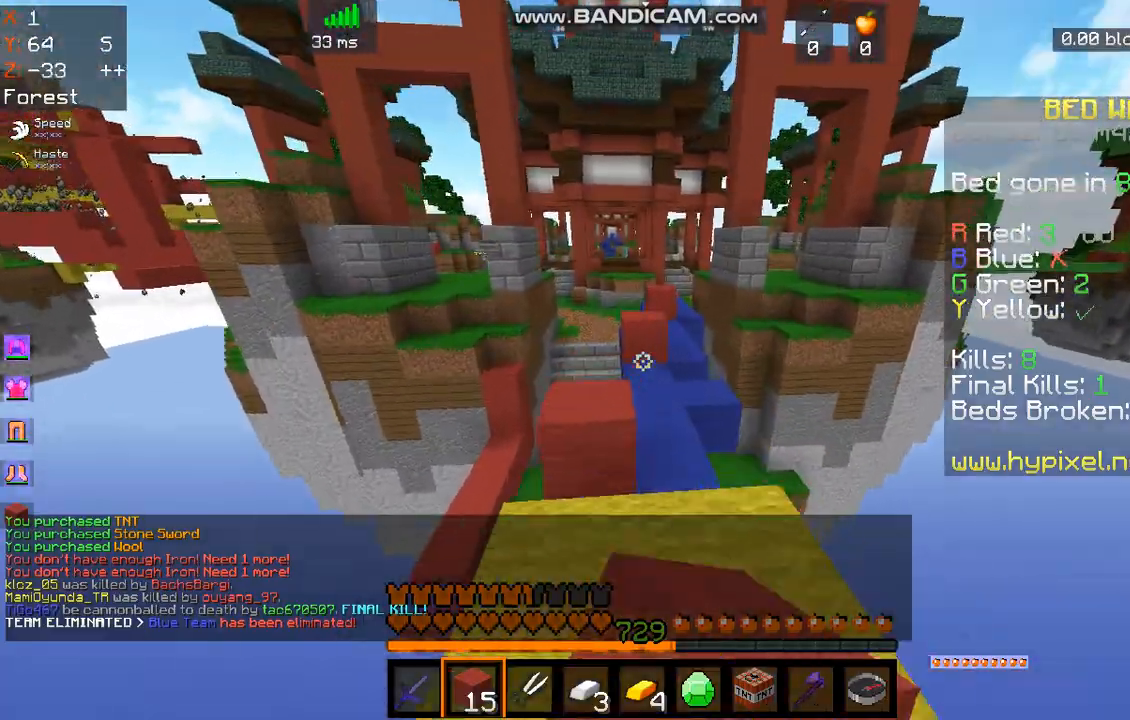
{"keys": ["space", "w"], "mouse": [], "events": [[67, "space", "down"], [168, "mouse_left", "up"], [168, "space", "up"], [468, "space", "down"]]}
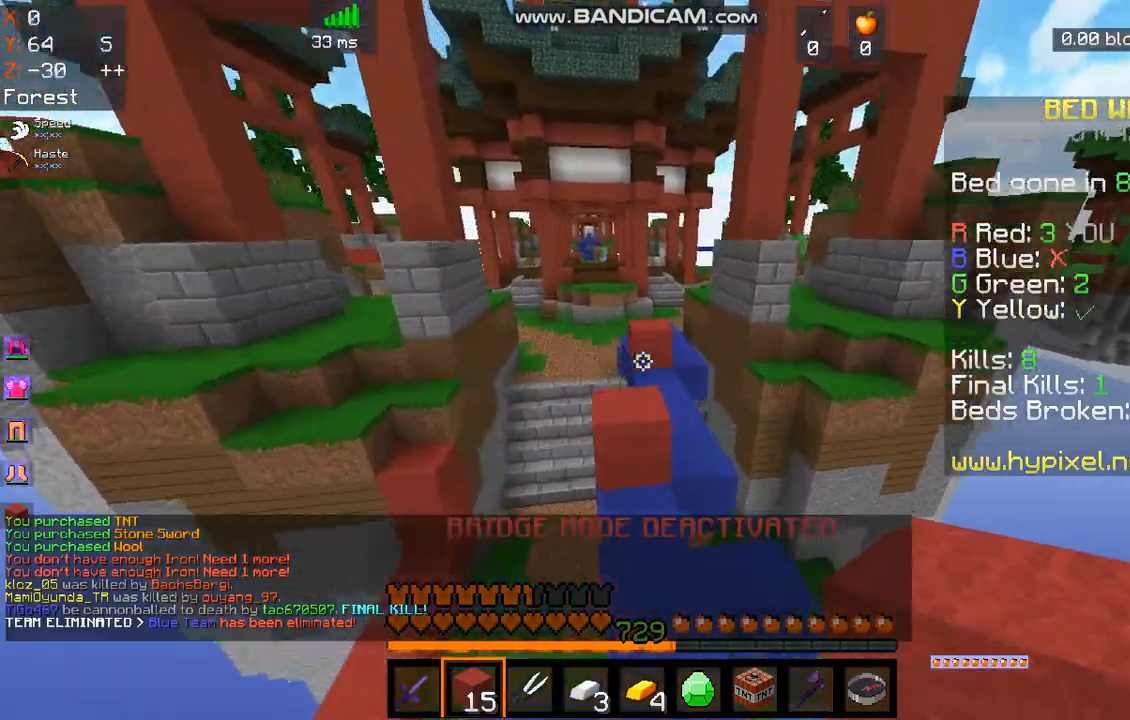
{"keys": ["w"], "mouse": [], "events": [[134, "mouse_left", "down"], [368, "mouse_left", "up"], [401, "space", "up"]]}
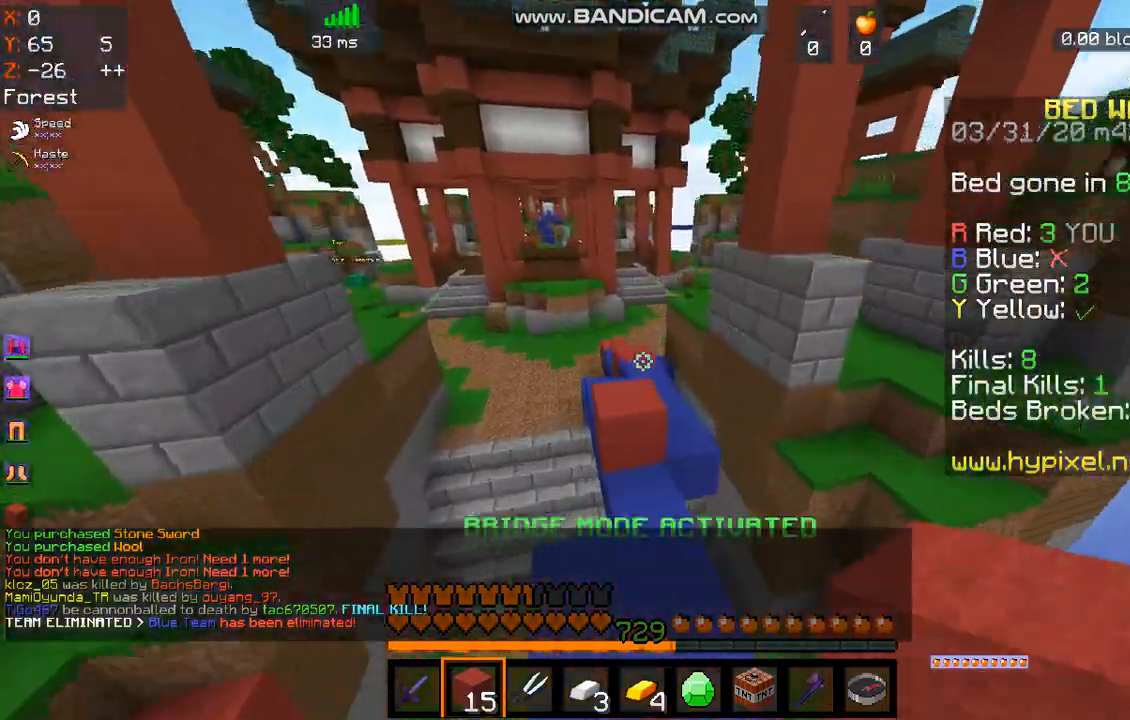
{"keys": ["space", "w"], "mouse": [], "events": [[134, "space", "down"]]}
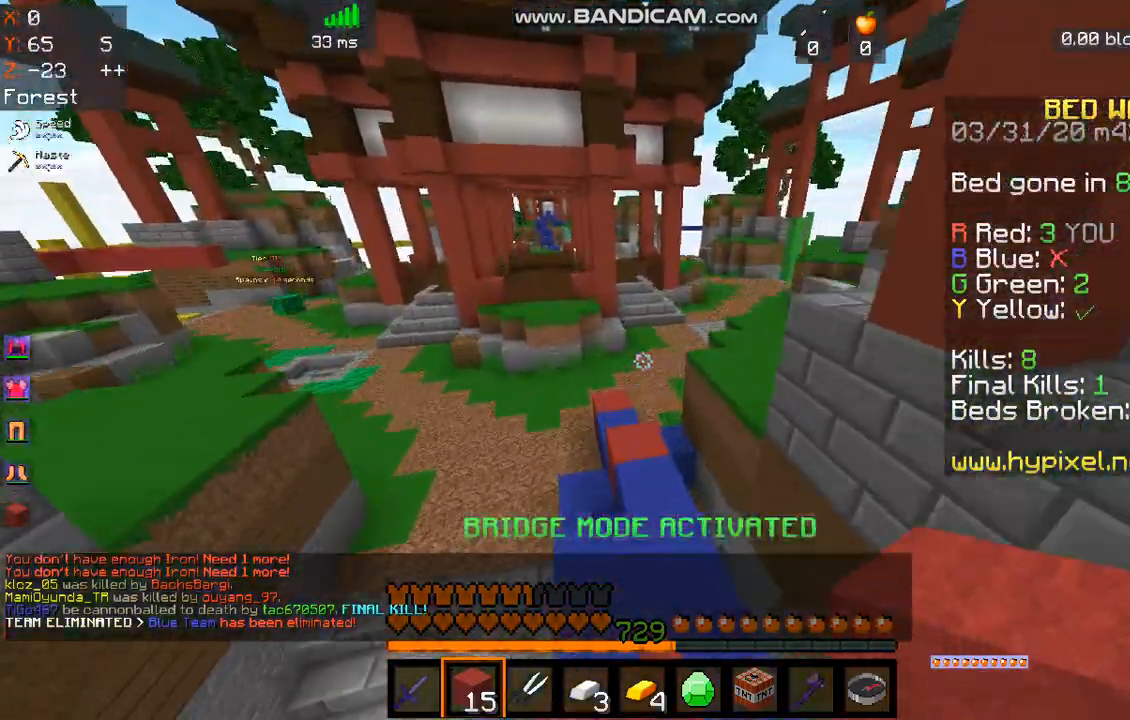
{"keys": ["space", "w"], "mouse": [], "events": [[67, "space", "up"], [367, "space", "down"]]}
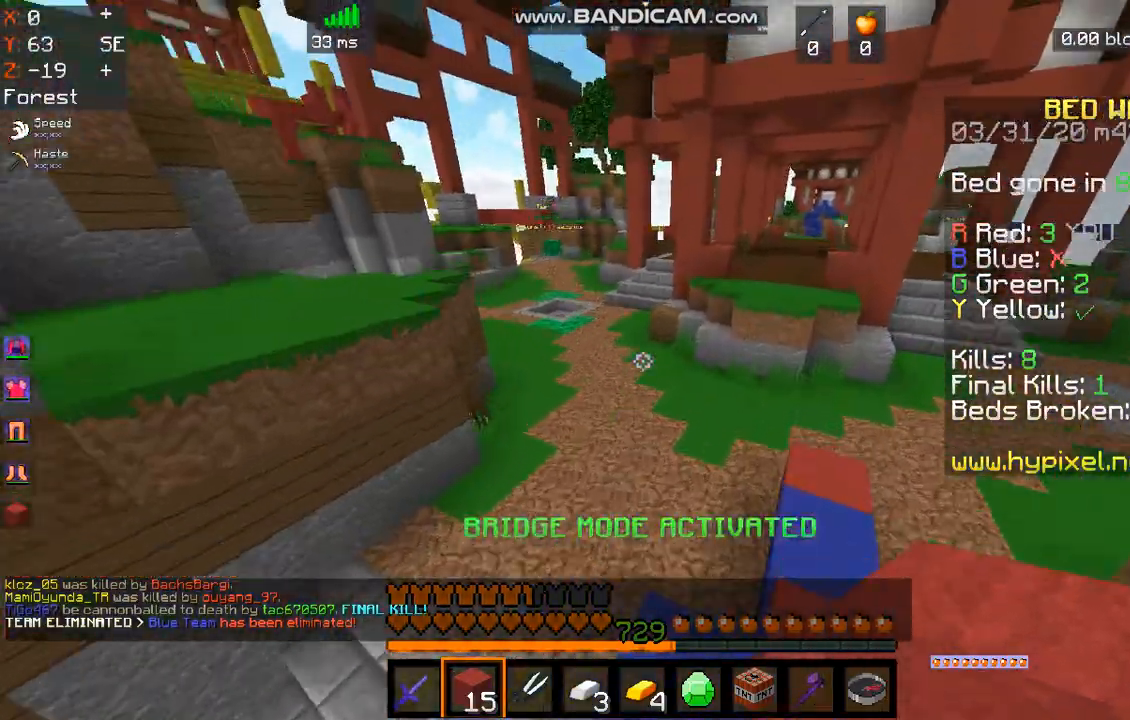
{"keys": ["a", "space", "w"], "mouse": [], "events": [[268, "a", "down"]]}
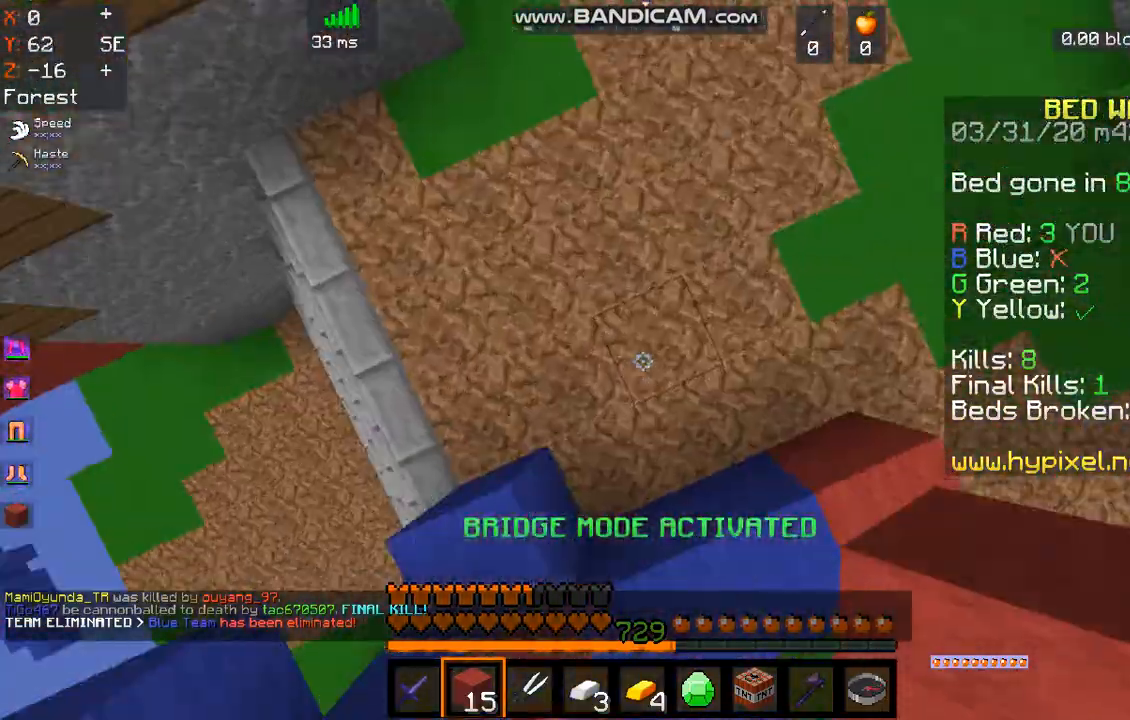
{"keys": ["space", "w"], "mouse": [], "events": [[66, "mouse_right", "down"], [133, "a", "up"], [200, "mouse_right", "up"]]}
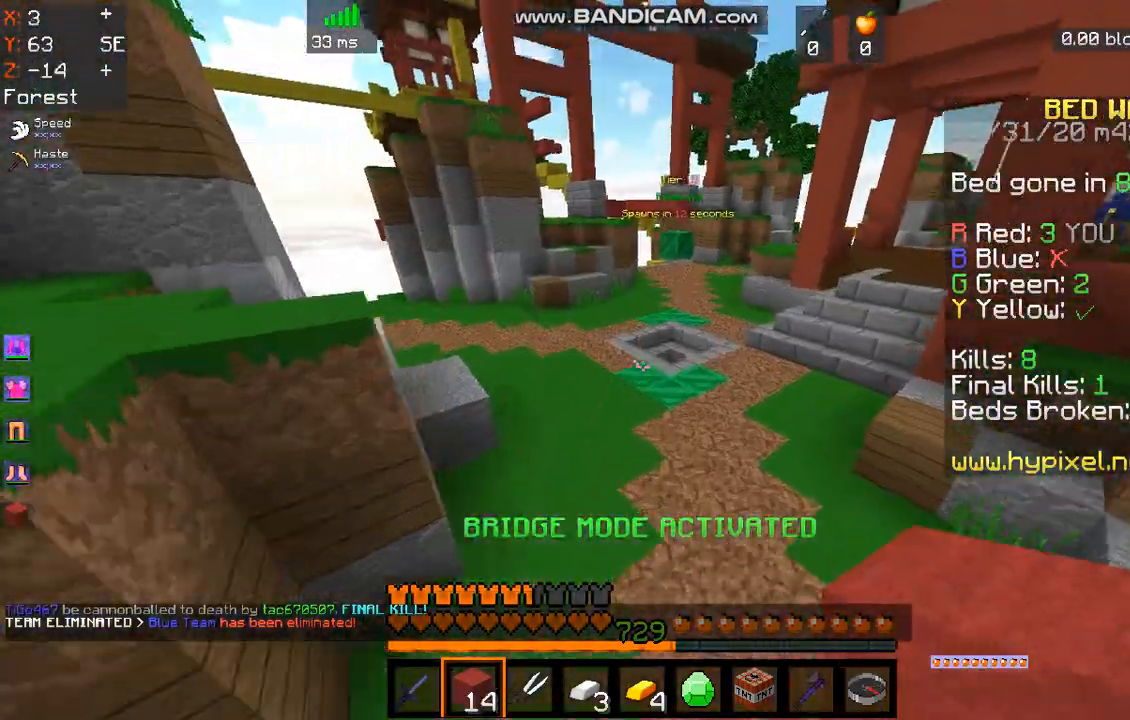
{"keys": ["space", "w"], "mouse": [], "events": []}
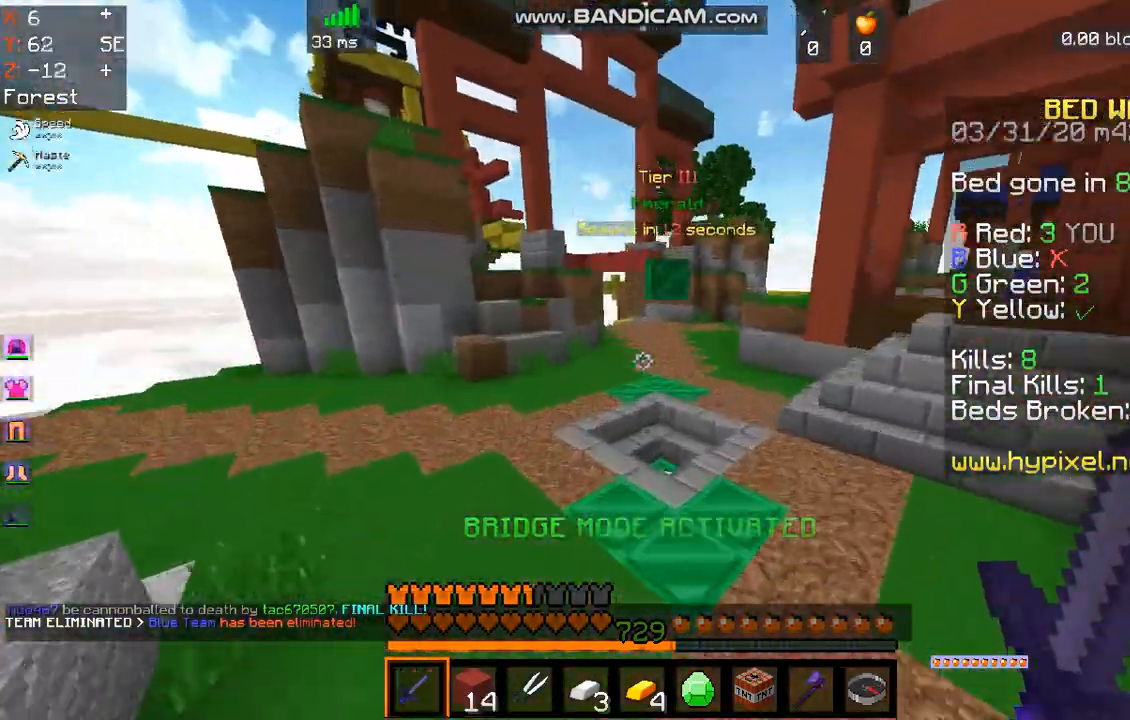
{"keys": ["w"], "mouse": [], "events": [[268, "space", "up"]]}